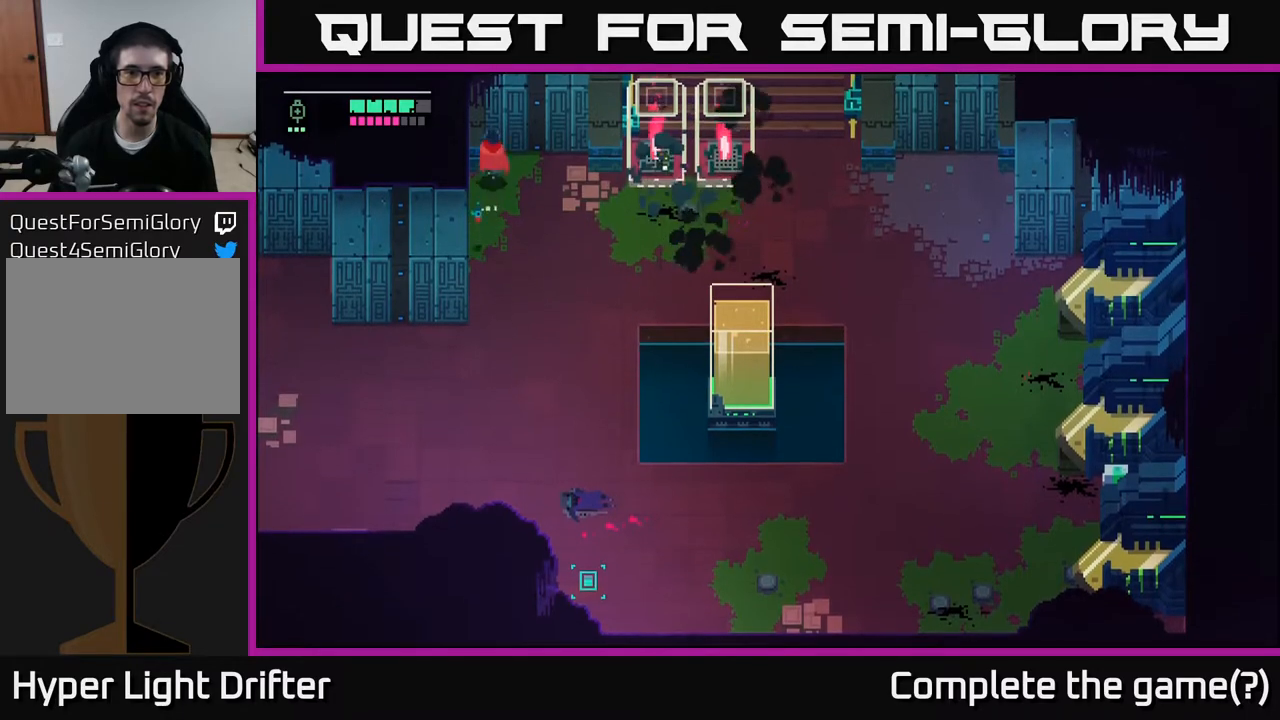
Gameplay with a controller (Xbox layout); each line is a JSON object with the inputs held at the frame after it. "events" lists button and stick changes between this image and that frame as [ms after this image, input, new state], when the widget could be followed in between.
{"buttons": [], "left_stick": "down-right", "right_stick": "center", "events": [[183, "left_stick", "down-left"], [383, "left_stick", "down-right"]]}
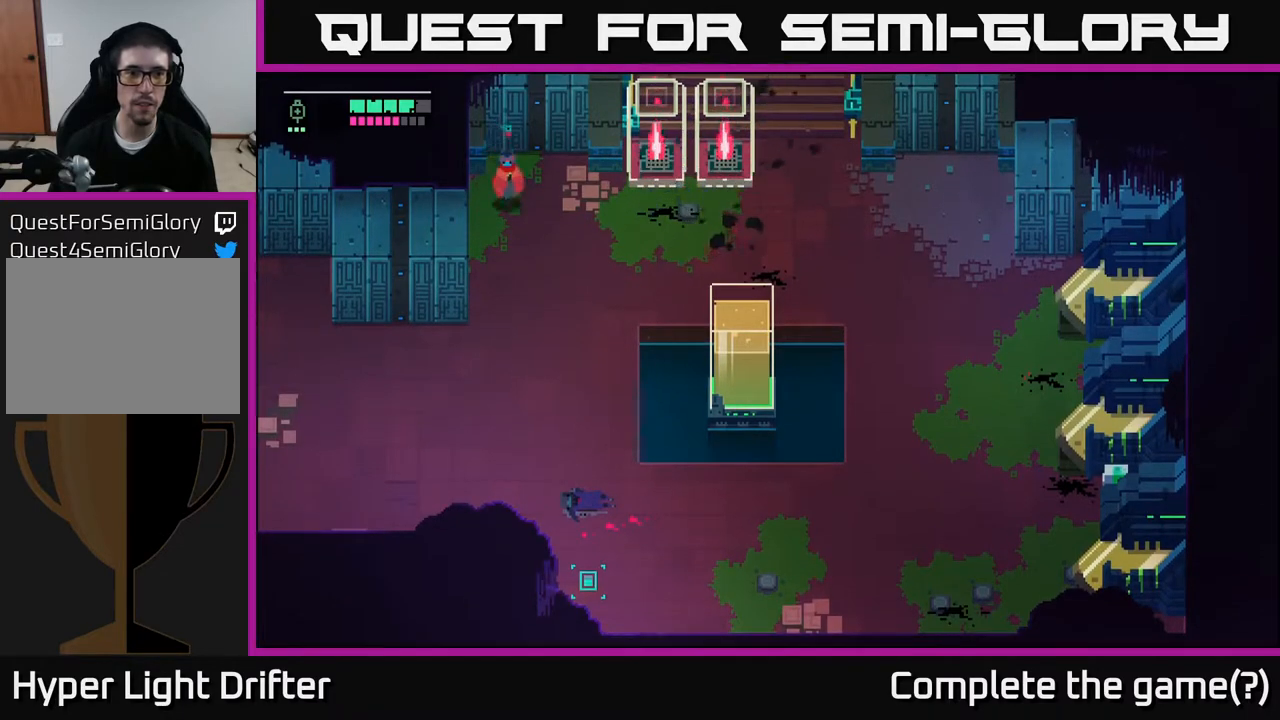
{"buttons": [], "left_stick": "left", "right_stick": "center", "events": [[17, "left_stick", "down"], [300, "A", "down"], [367, "left_stick", "down-left"], [433, "A", "up"], [500, "left_stick", "left"]]}
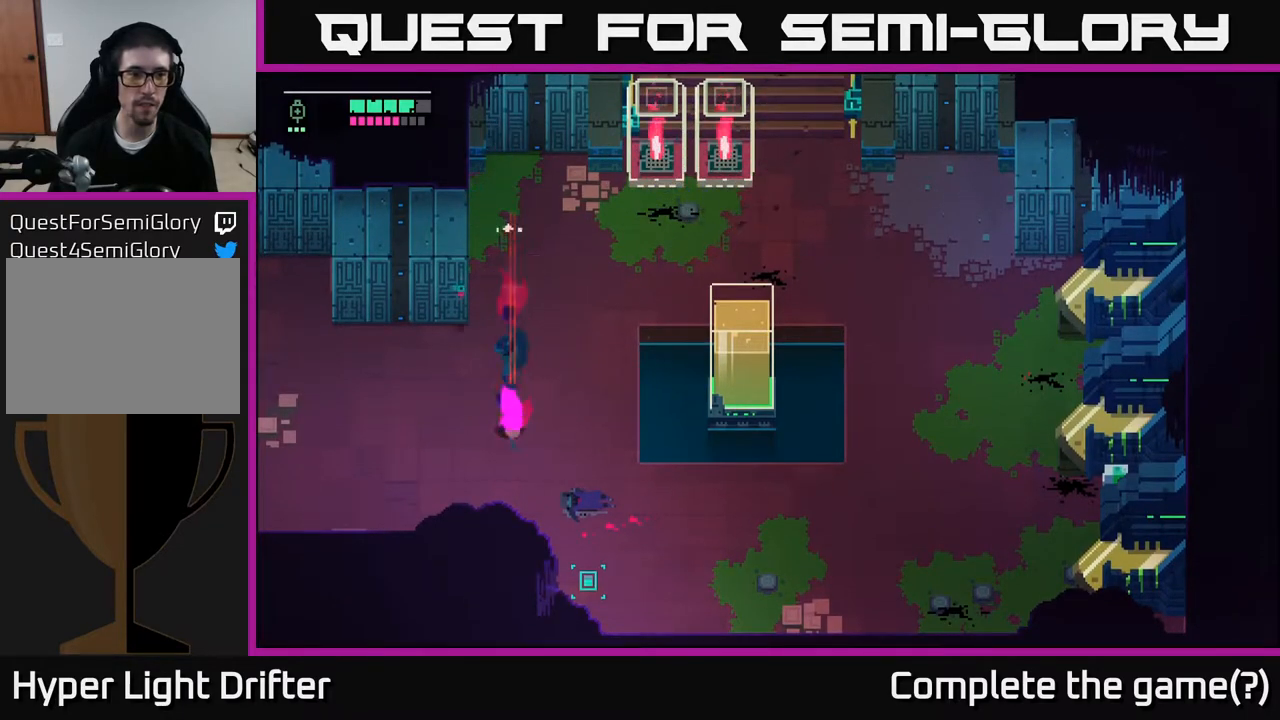
{"buttons": [], "left_stick": "left", "right_stick": "center", "events": [[67, "A", "down"], [217, "A", "up"], [350, "A", "down"], [483, "A", "up"]]}
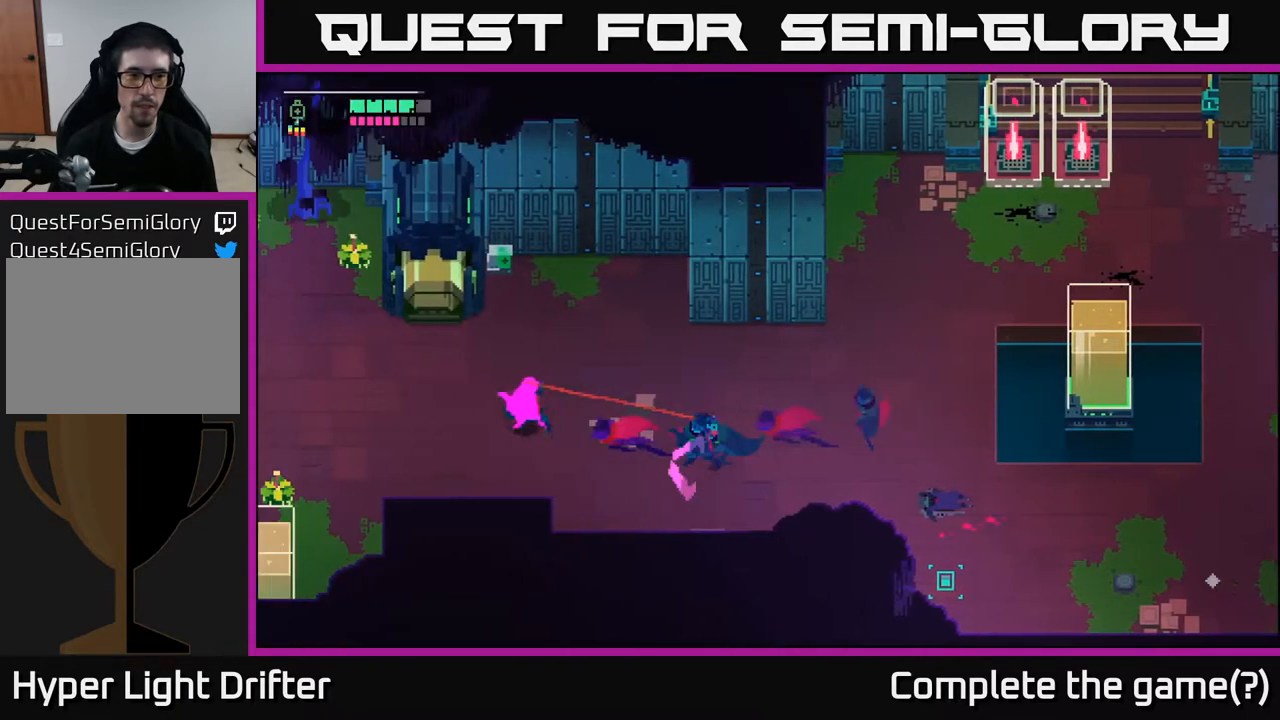
{"buttons": [], "left_stick": "up-right", "right_stick": "center", "events": [[383, "left_stick", "center"], [467, "left_stick", "up-right"]]}
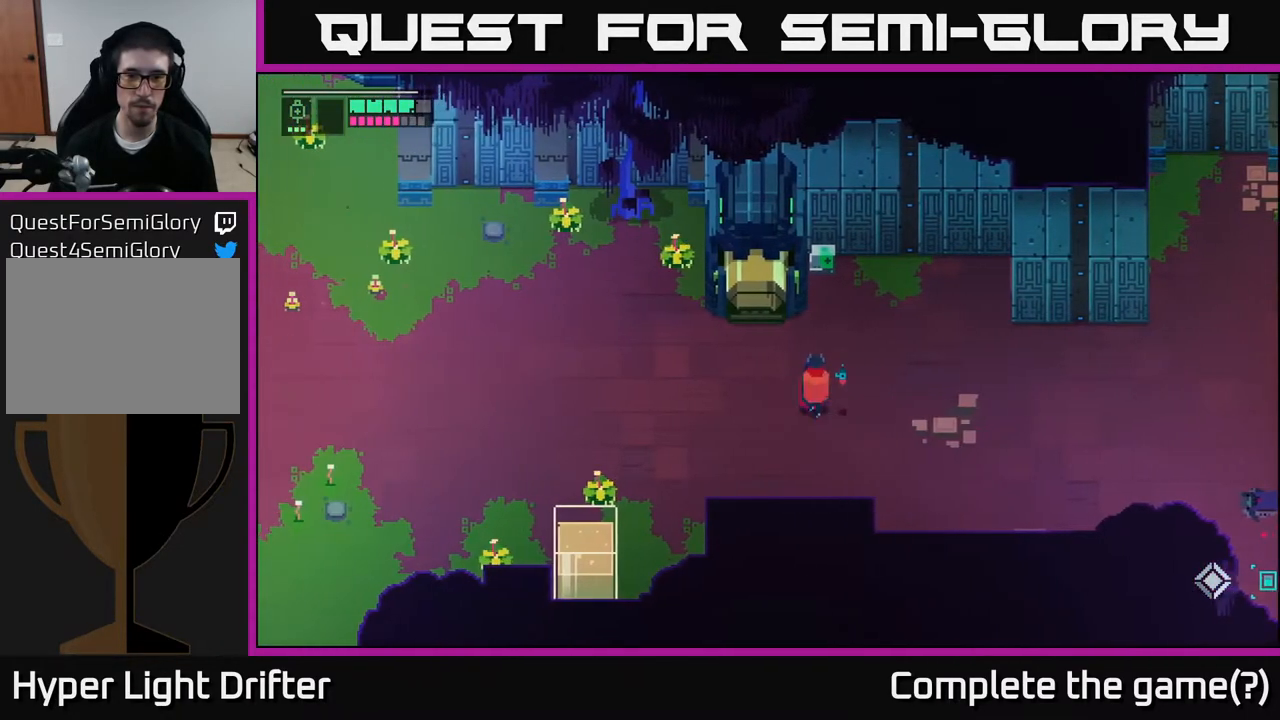
{"buttons": [], "left_stick": "up", "right_stick": "center", "events": [[233, "left_stick", "up"]]}
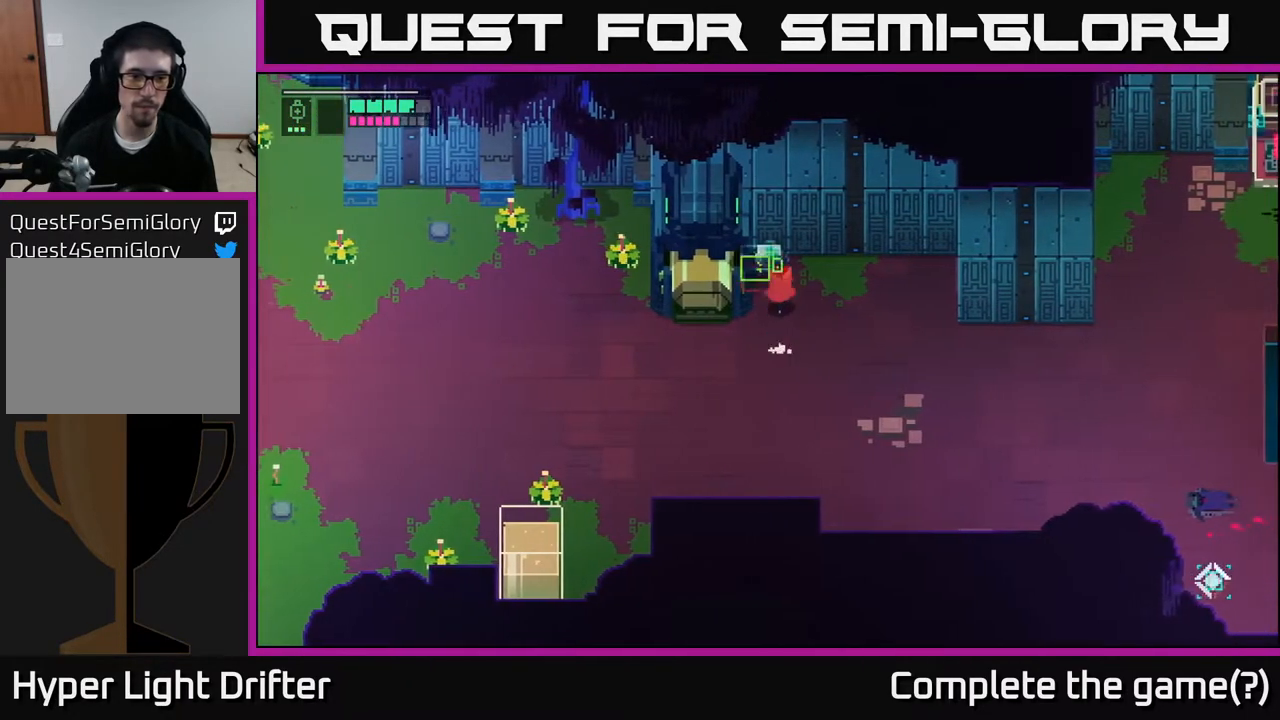
{"buttons": ["Y"], "left_stick": "center", "right_stick": "center", "events": [[67, "Y", "down"], [83, "left_stick", "center"]]}
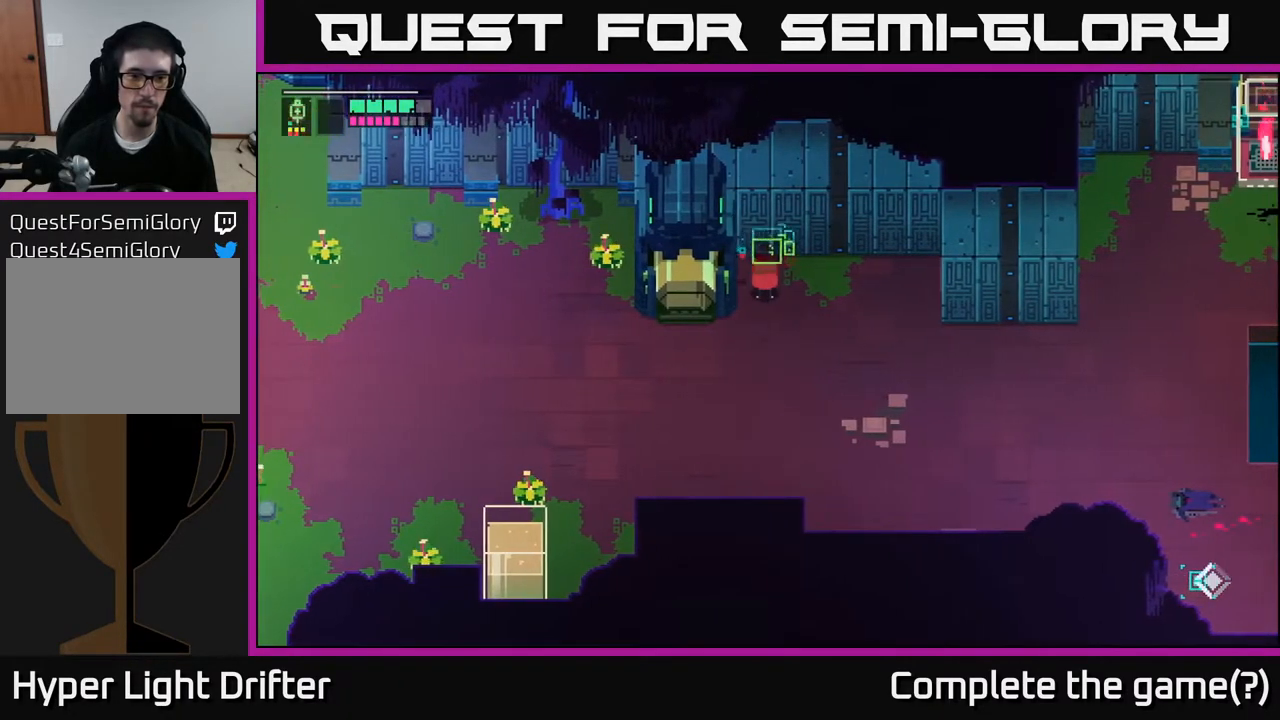
{"buttons": ["L2"], "left_stick": "down-left", "right_stick": "center", "events": [[50, "left_stick", "down"], [100, "left_stick", "down-left"], [167, "Y", "up"], [400, "L2", "down"]]}
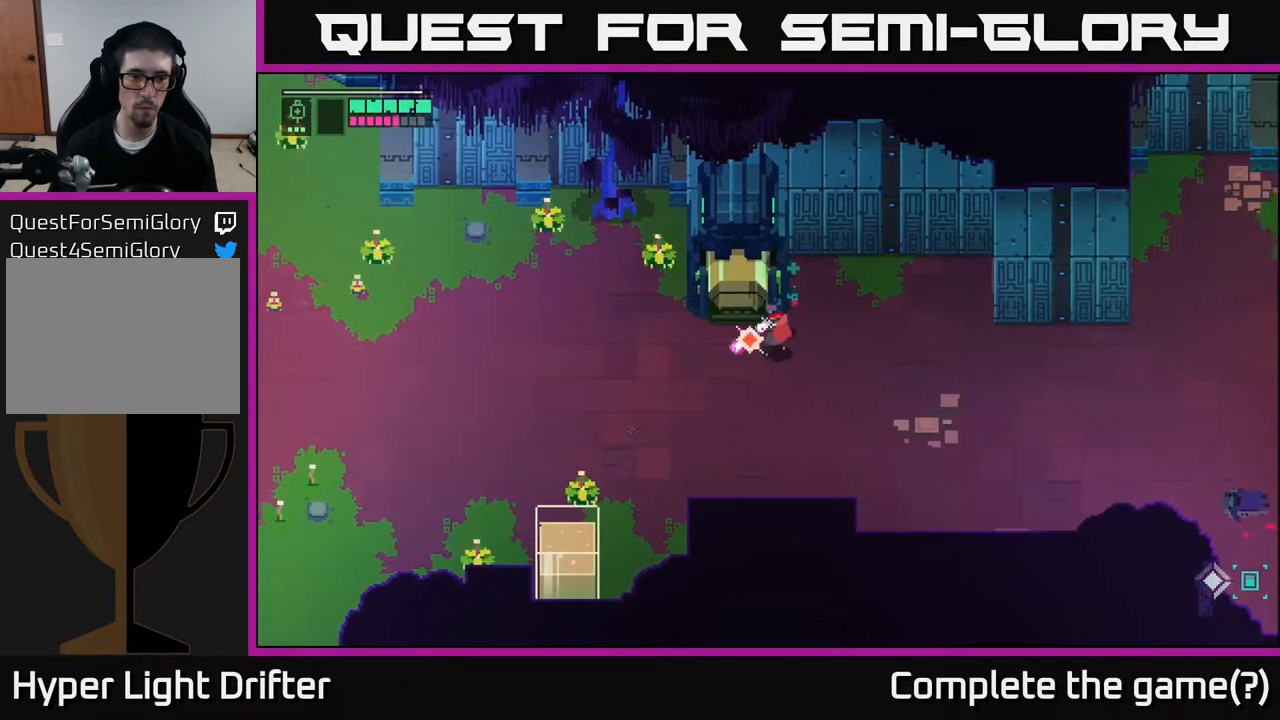
{"buttons": ["L2"], "left_stick": "down-left", "right_stick": "center", "events": [[17, "R2", "down"], [133, "R2", "up"], [250, "R2", "down"], [350, "R2", "up"]]}
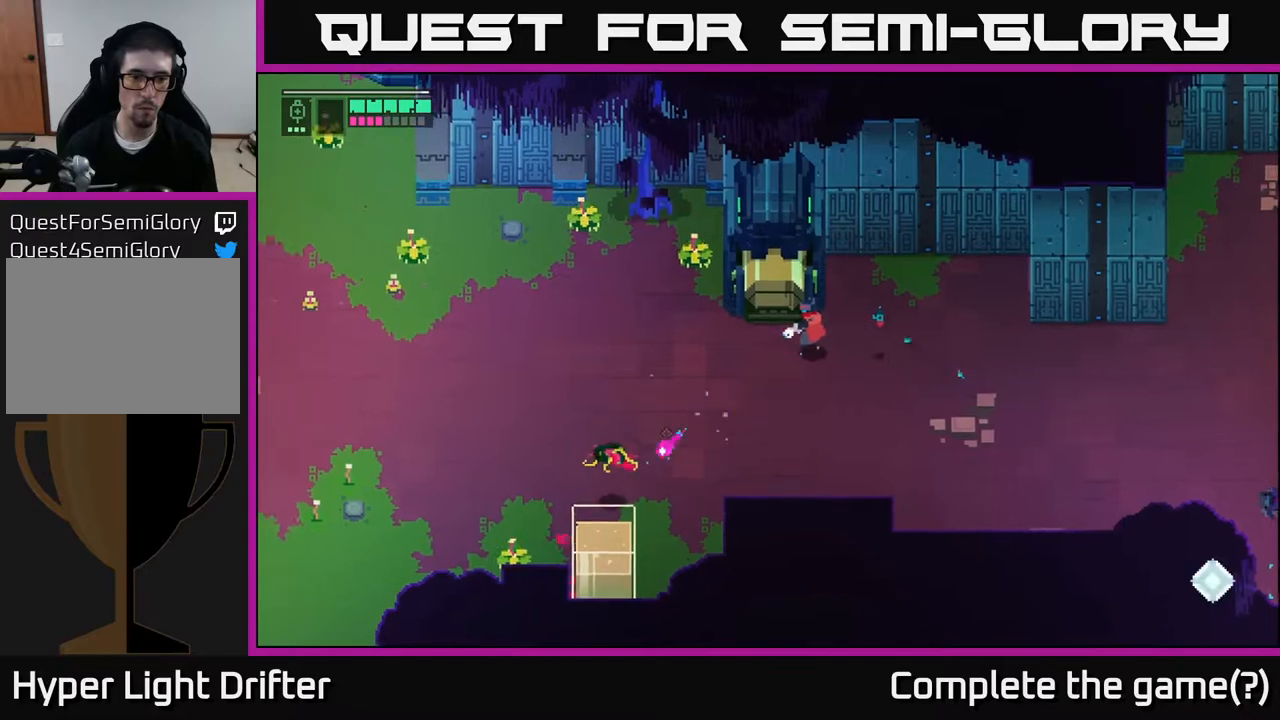
{"buttons": [], "left_stick": "down-left", "right_stick": "center", "events": [[133, "L2", "up"]]}
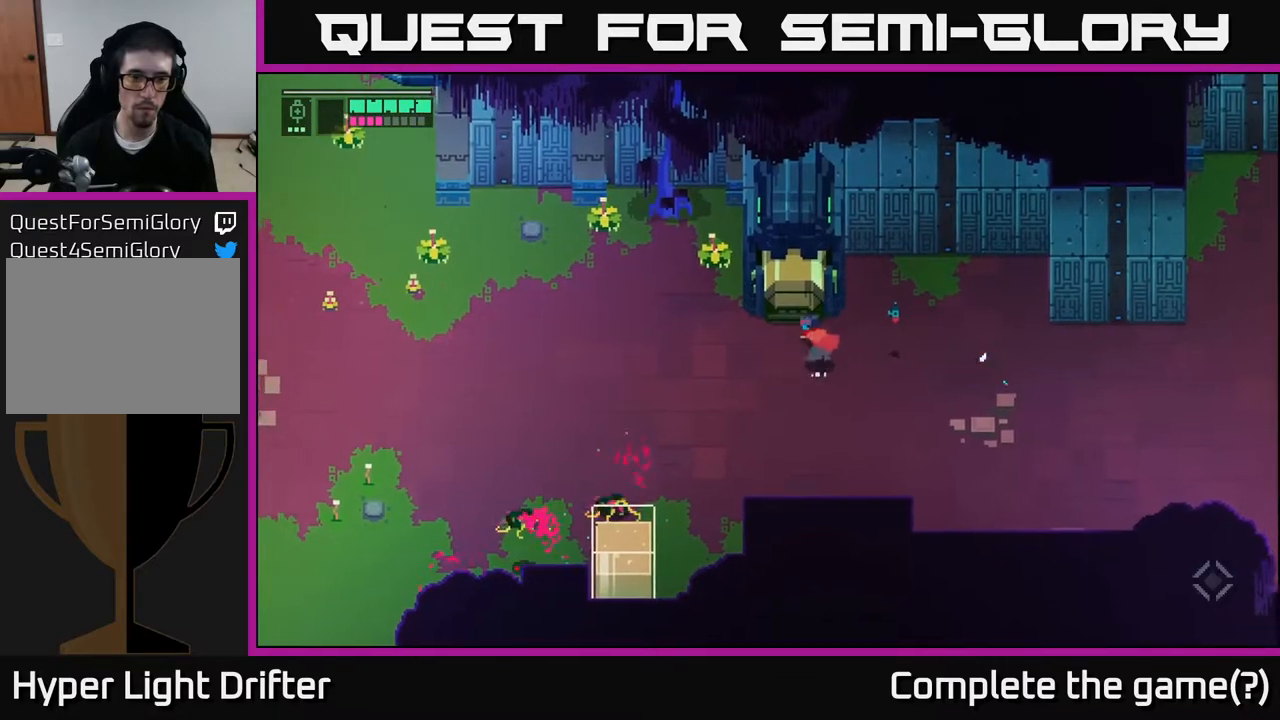
{"buttons": ["L2"], "left_stick": "up-left", "right_stick": "center", "events": [[267, "L2", "down"], [283, "left_stick", "up-left"], [417, "R2", "down"], [500, "R2", "up"]]}
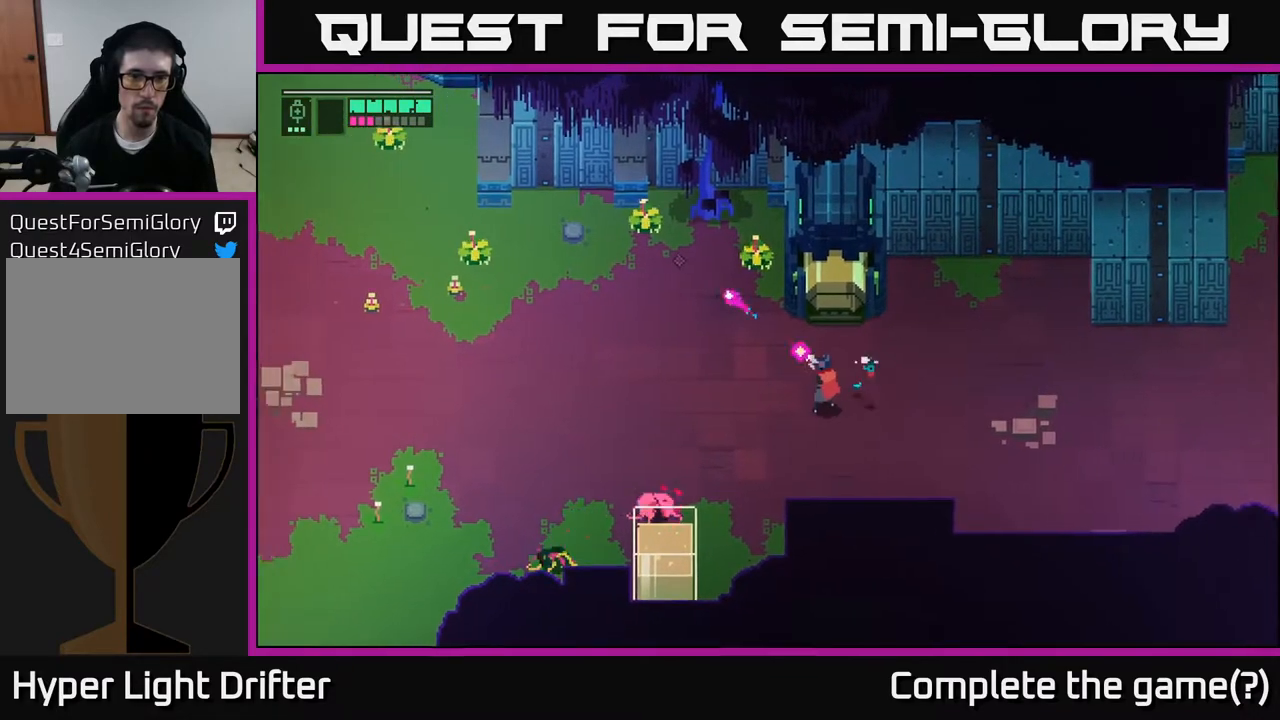
{"buttons": ["L2", "R2"], "left_stick": "up-left", "right_stick": "center", "events": [[417, "R2", "down"]]}
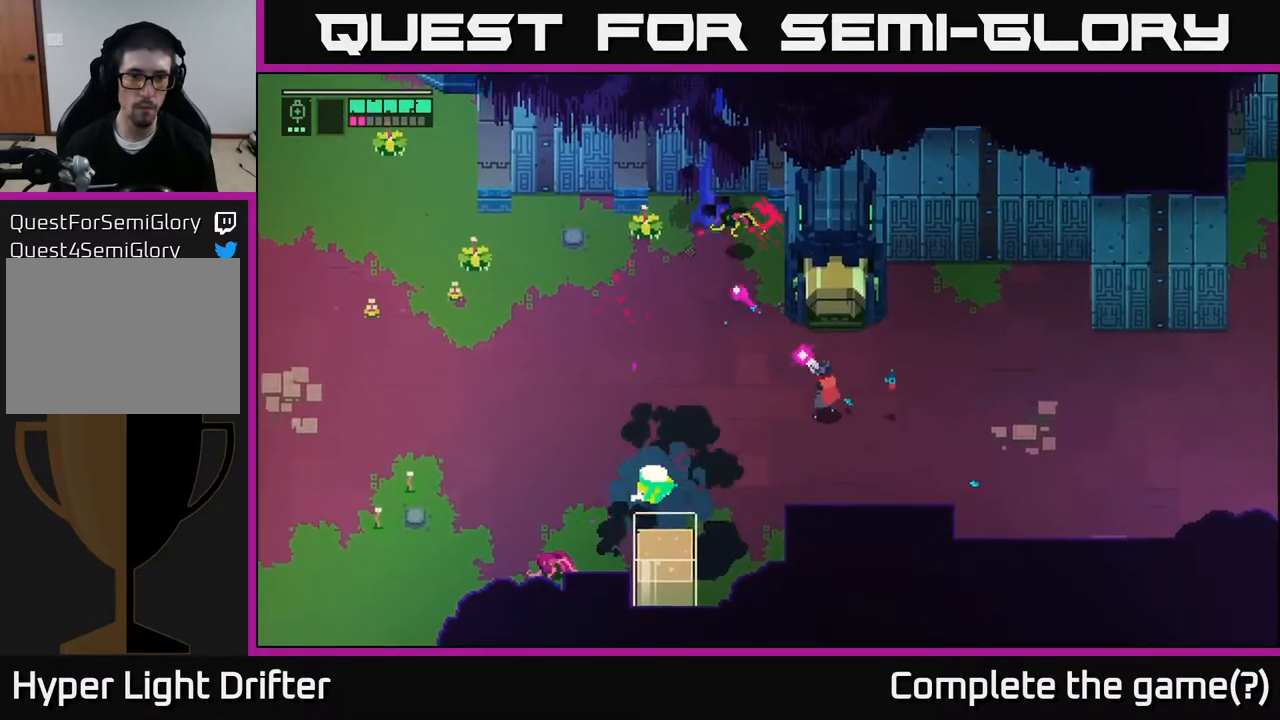
{"buttons": ["L2"], "left_stick": "left", "right_stick": "center", "events": [[17, "R2", "up"], [200, "left_stick", "left"], [333, "R2", "down"], [450, "R2", "up"]]}
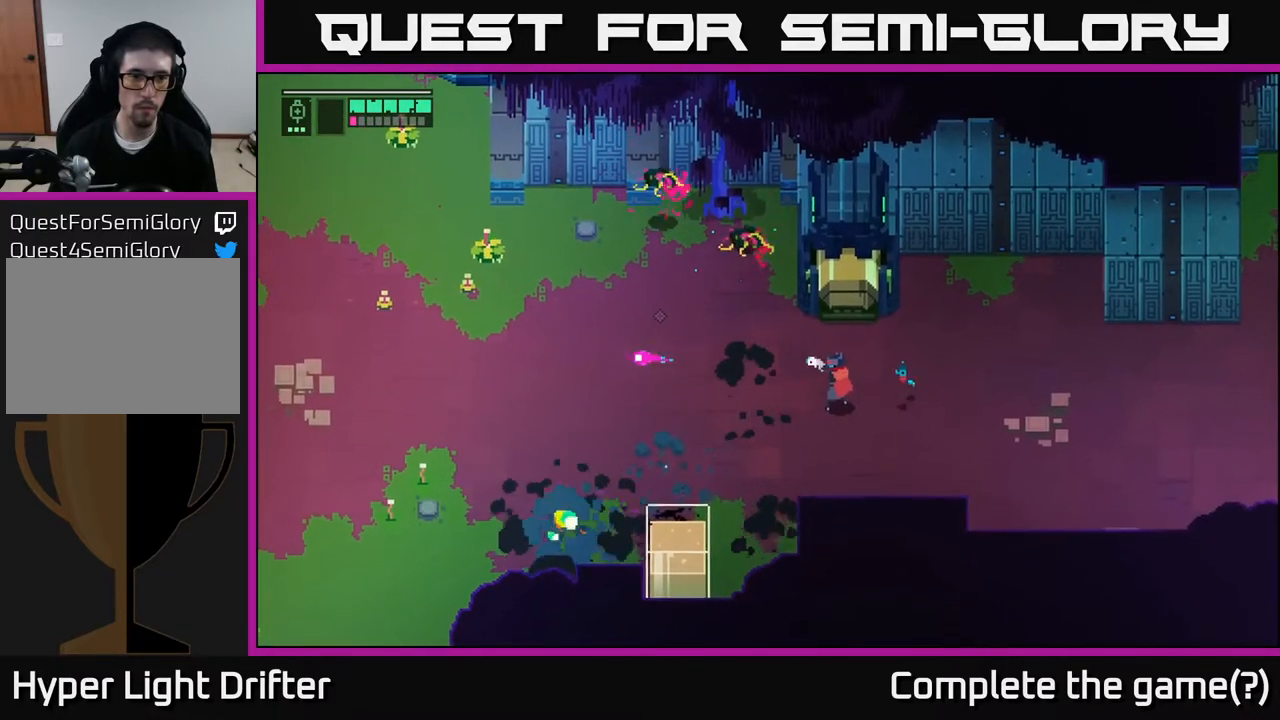
{"buttons": ["L2"], "left_stick": "left", "right_stick": "center", "events": [[300, "R2", "down"], [417, "R2", "up"]]}
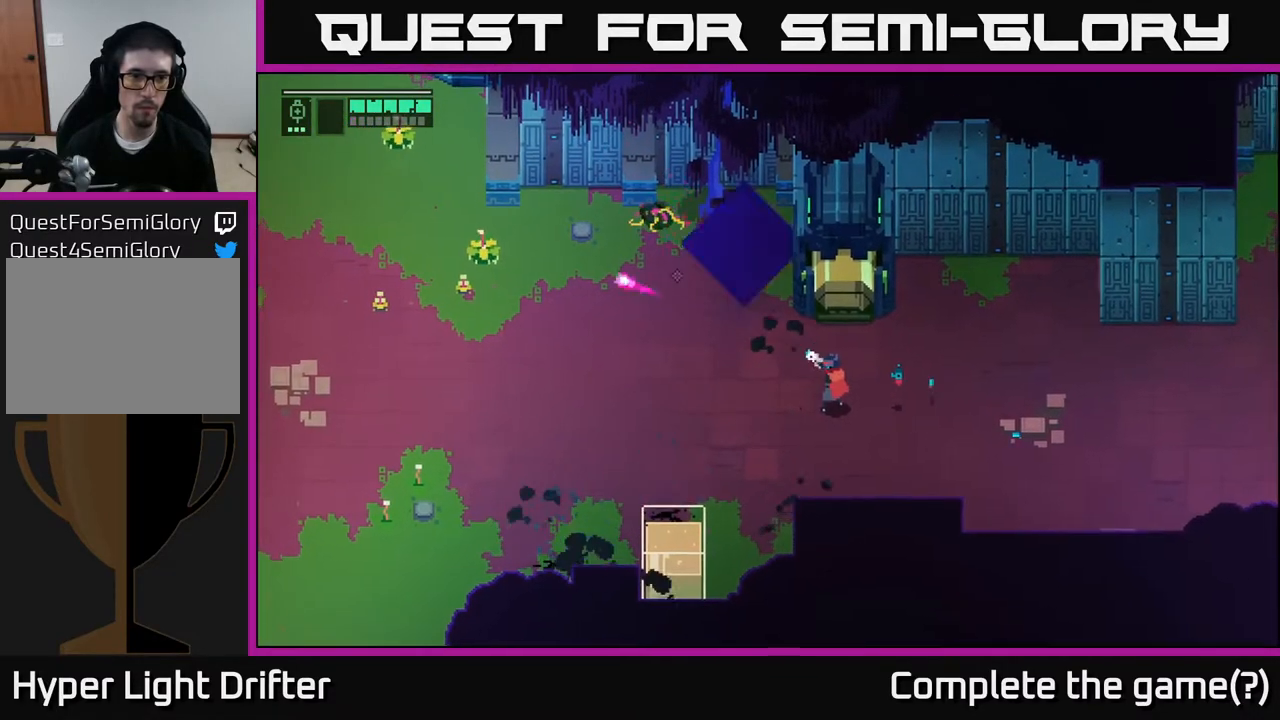
{"buttons": ["L2"], "left_stick": "left", "right_stick": "center", "events": [[33, "R2", "down"], [150, "R2", "up"]]}
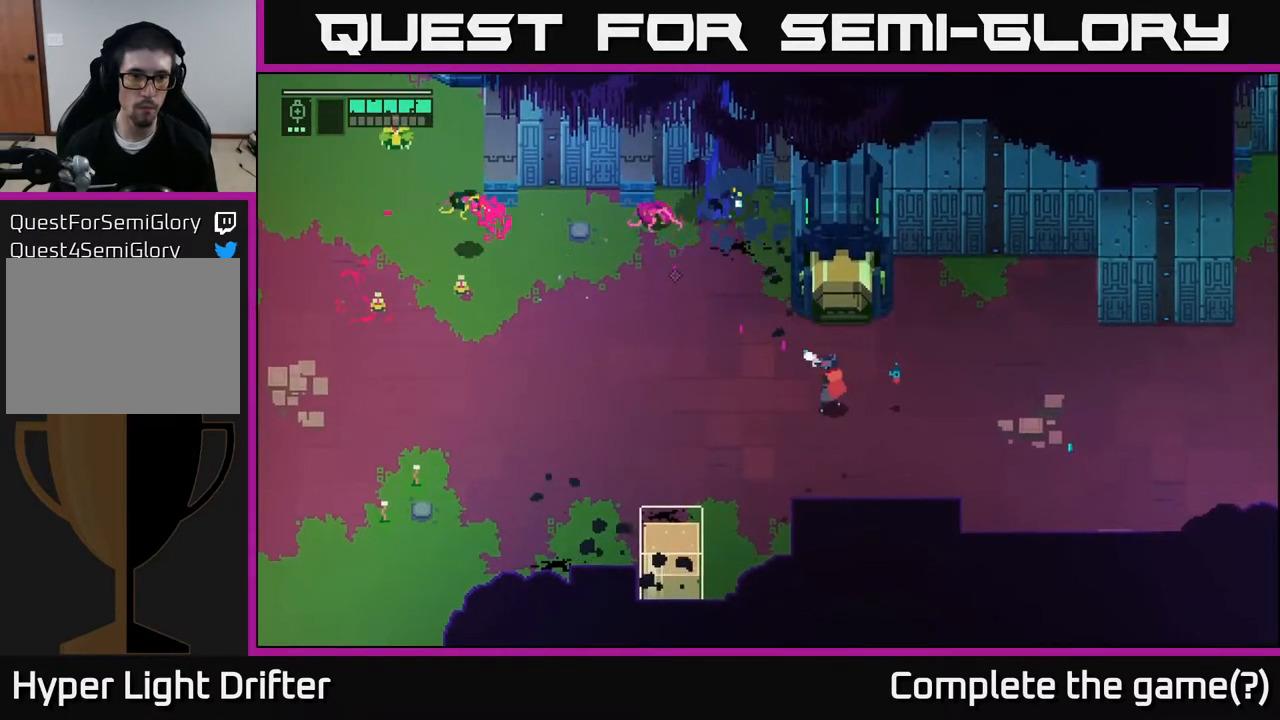
{"buttons": [], "left_stick": "left", "right_stick": "center", "events": [[117, "L2", "up"]]}
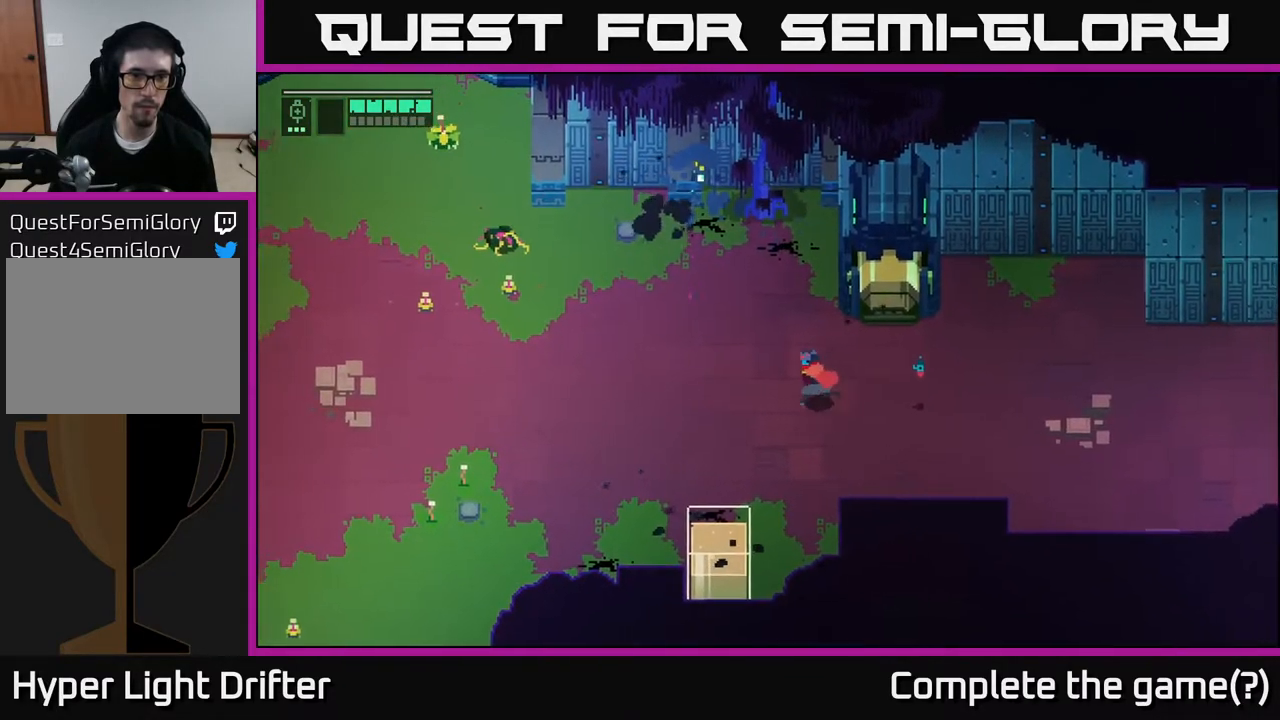
{"buttons": [], "left_stick": "left", "right_stick": "center", "events": []}
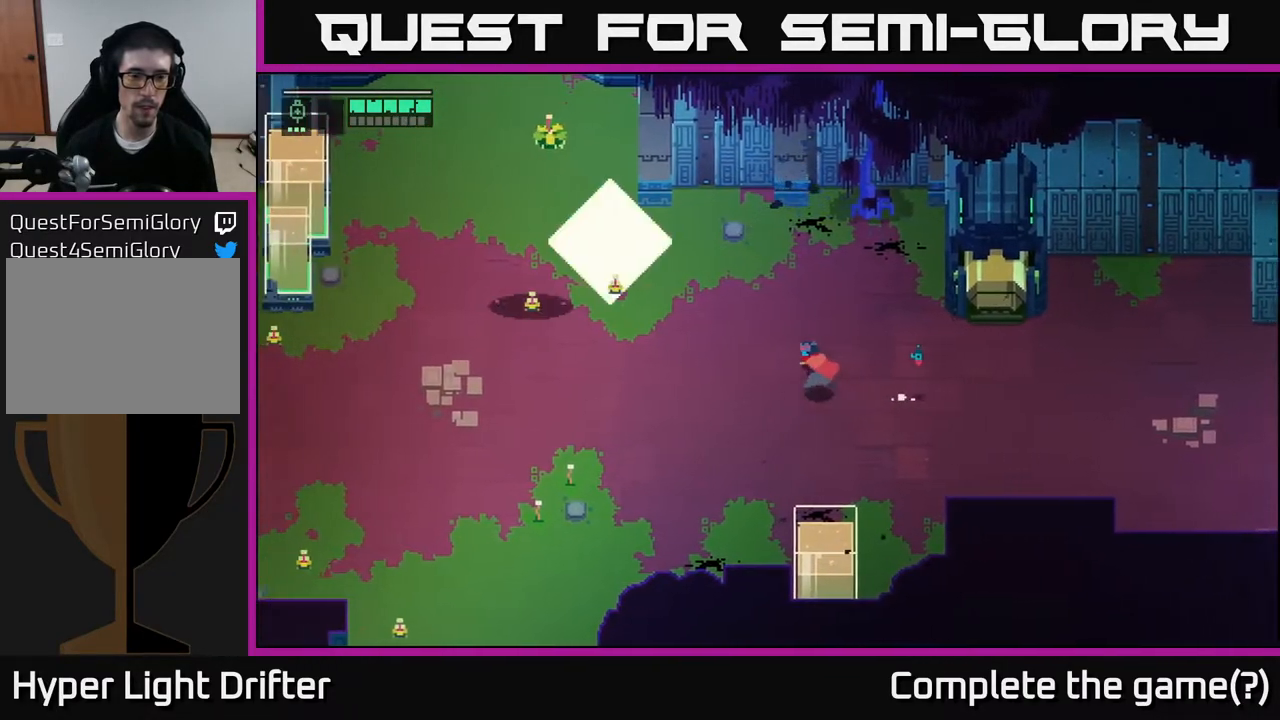
{"buttons": [], "left_stick": "left", "right_stick": "center", "events": []}
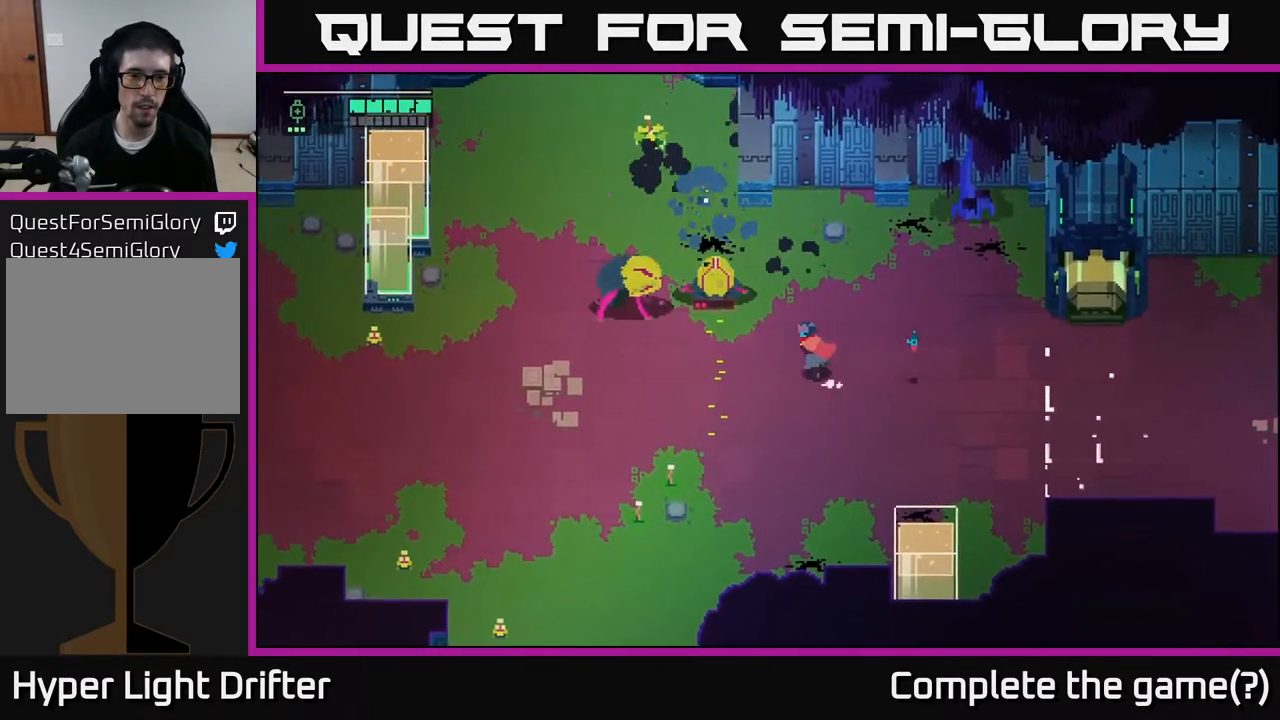
{"buttons": [], "left_stick": "up-left", "right_stick": "center", "events": [[333, "X", "down"], [333, "left_stick", "up-left"], [483, "X", "up"]]}
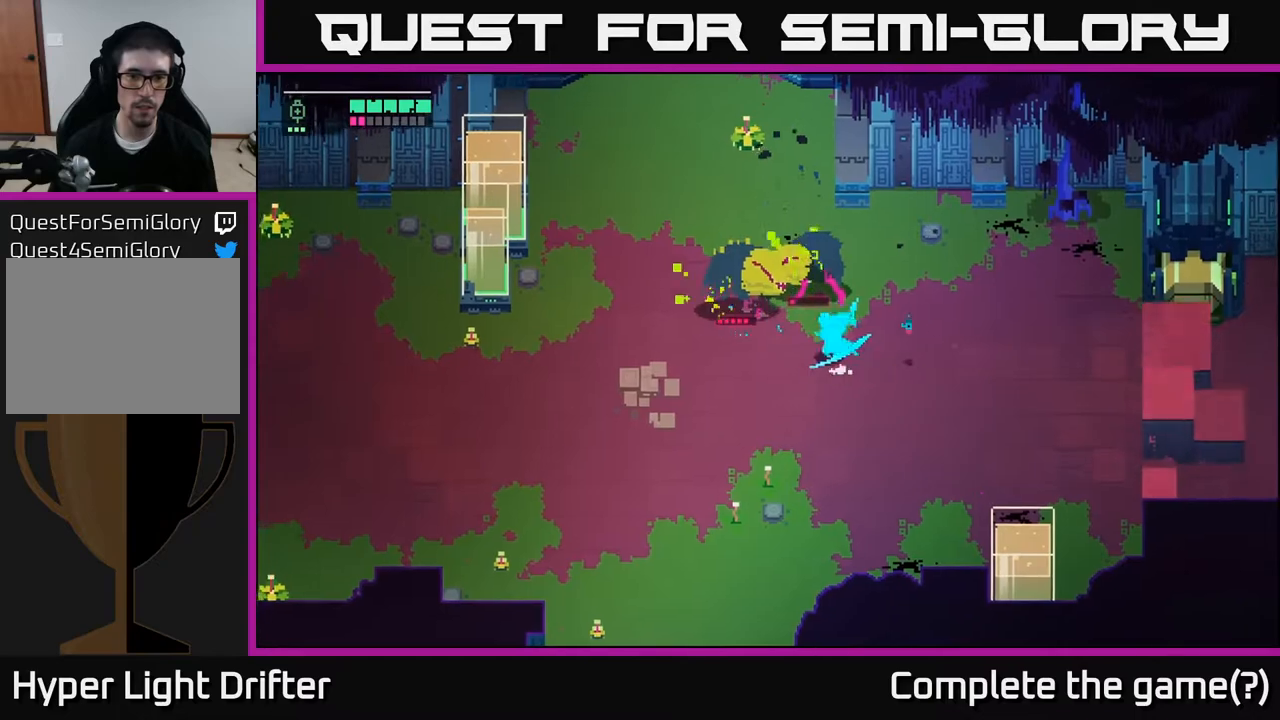
{"buttons": [], "left_stick": "center", "right_stick": "center", "events": [[83, "left_stick", "center"], [167, "X", "down"], [317, "X", "up"]]}
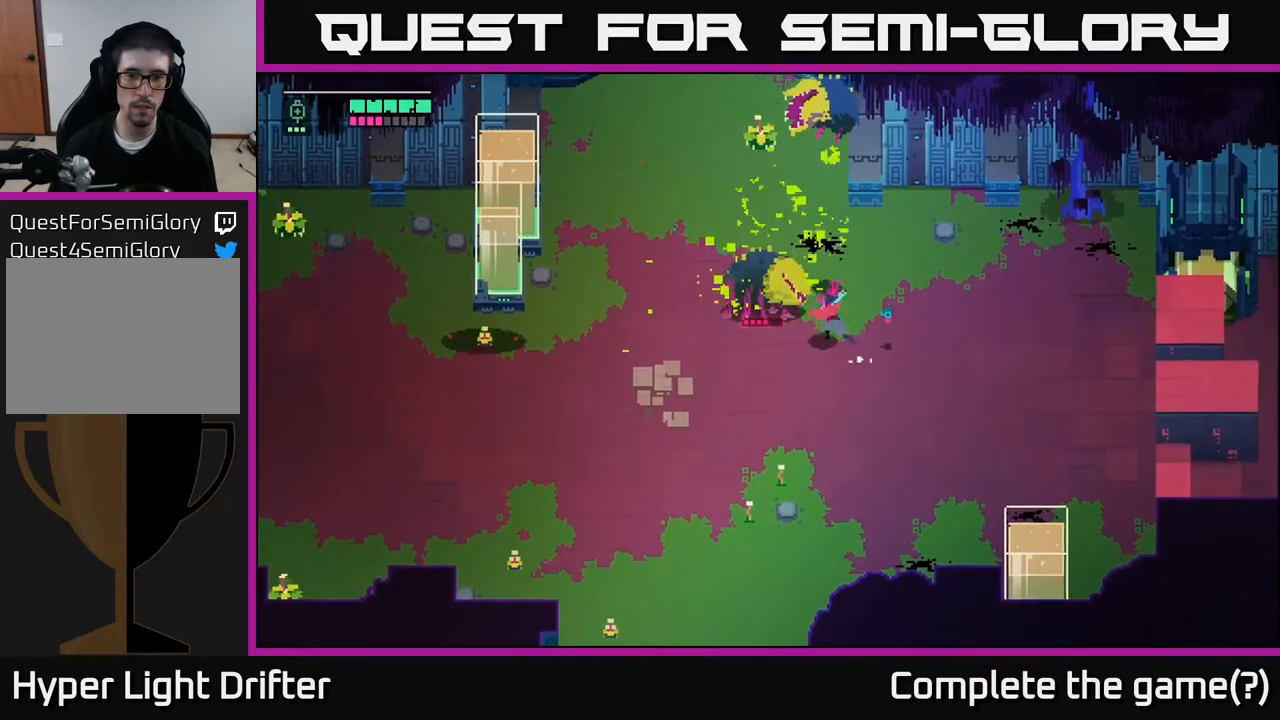
{"buttons": ["X"], "left_stick": "down-left", "right_stick": "center", "events": [[67, "X", "down"], [233, "X", "up"], [450, "X", "down"], [483, "left_stick", "down-left"]]}
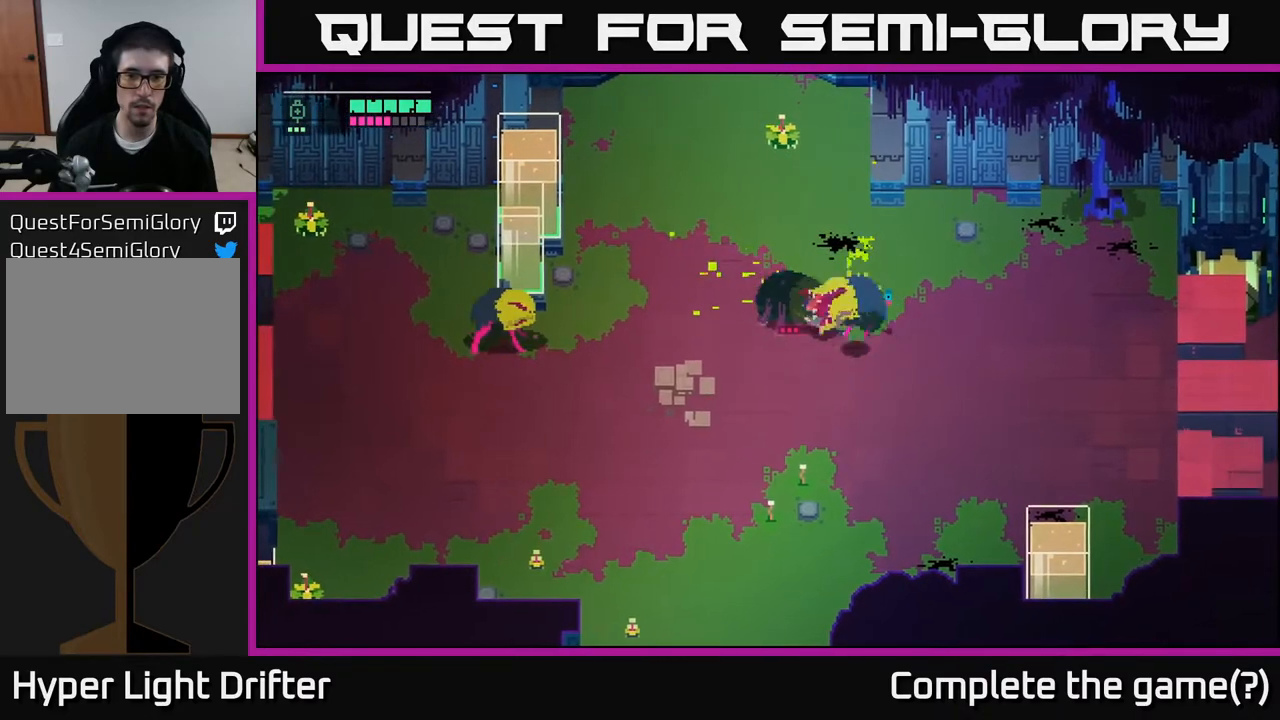
{"buttons": [], "left_stick": "right", "right_stick": "center", "events": [[67, "X", "up"], [100, "A", "down"], [233, "A", "up"], [433, "left_stick", "right"]]}
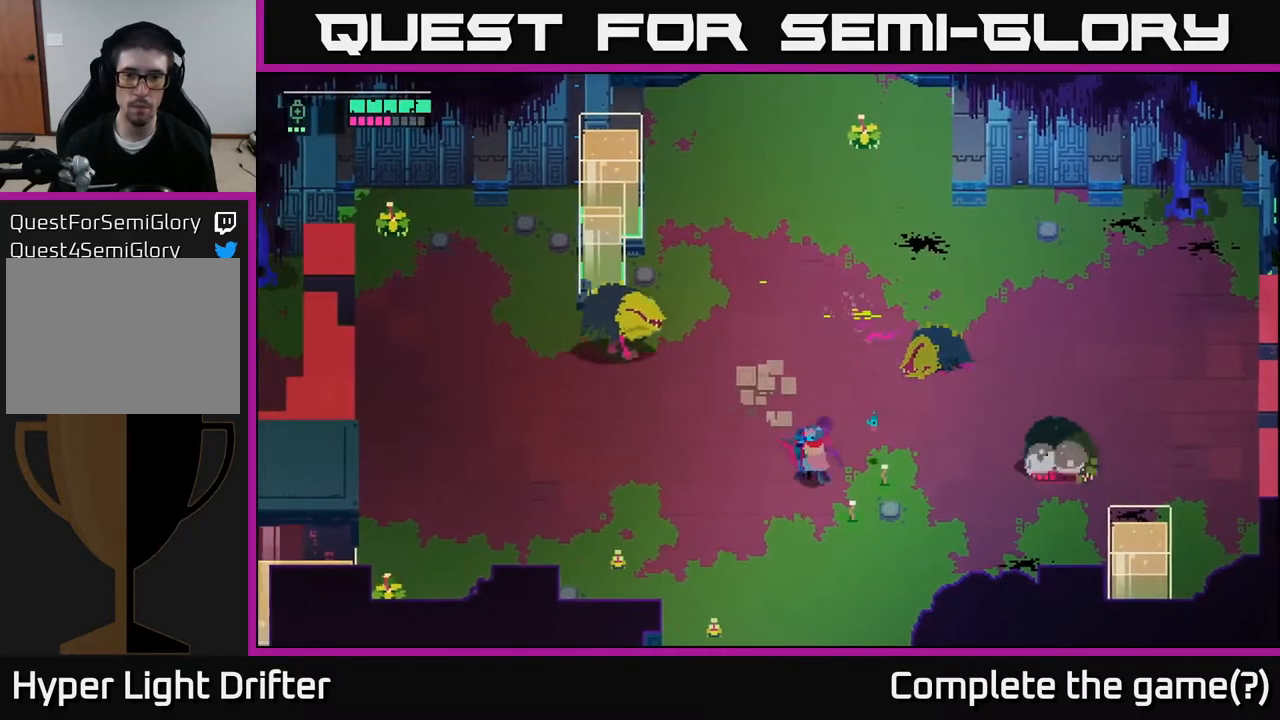
{"buttons": ["L2", "R2"], "left_stick": "right", "right_stick": "center", "events": [[67, "L2", "down"], [217, "R2", "down"], [300, "R2", "up"], [450, "R2", "down"]]}
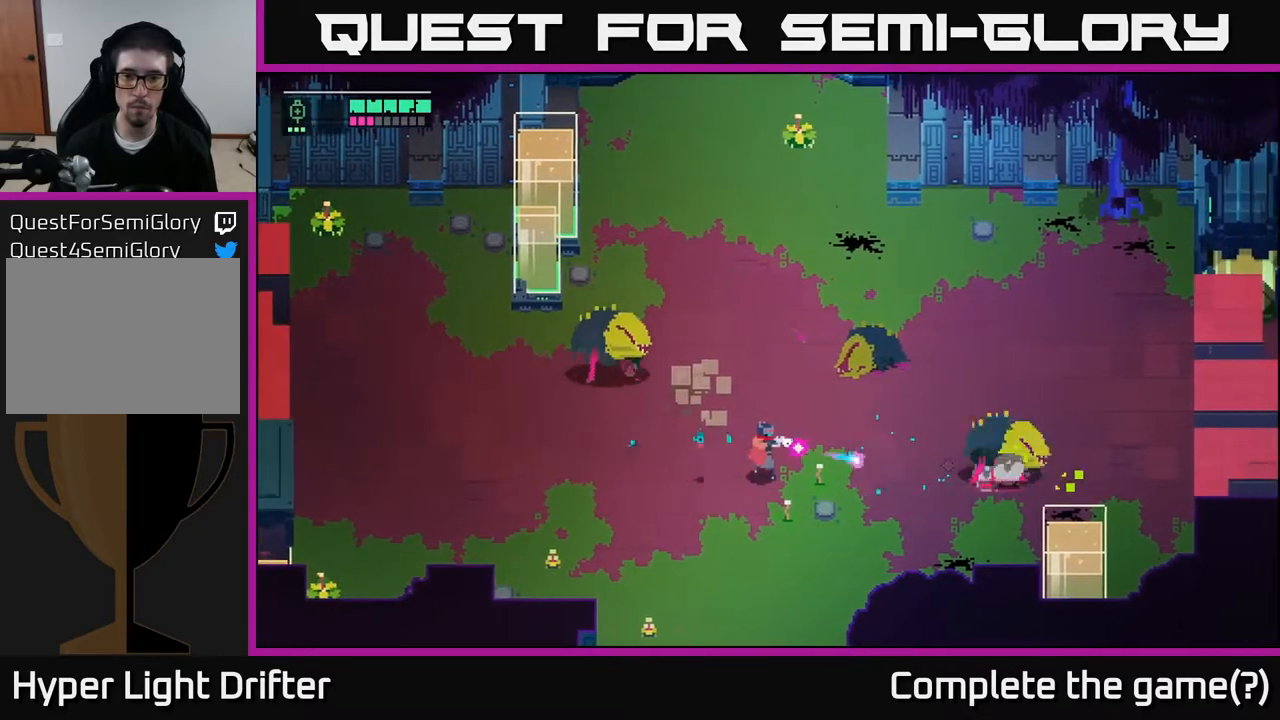
{"buttons": [], "left_stick": "right", "right_stick": "center", "events": [[50, "R2", "up"], [133, "R2", "down"], [250, "R2", "up"], [400, "L2", "up"]]}
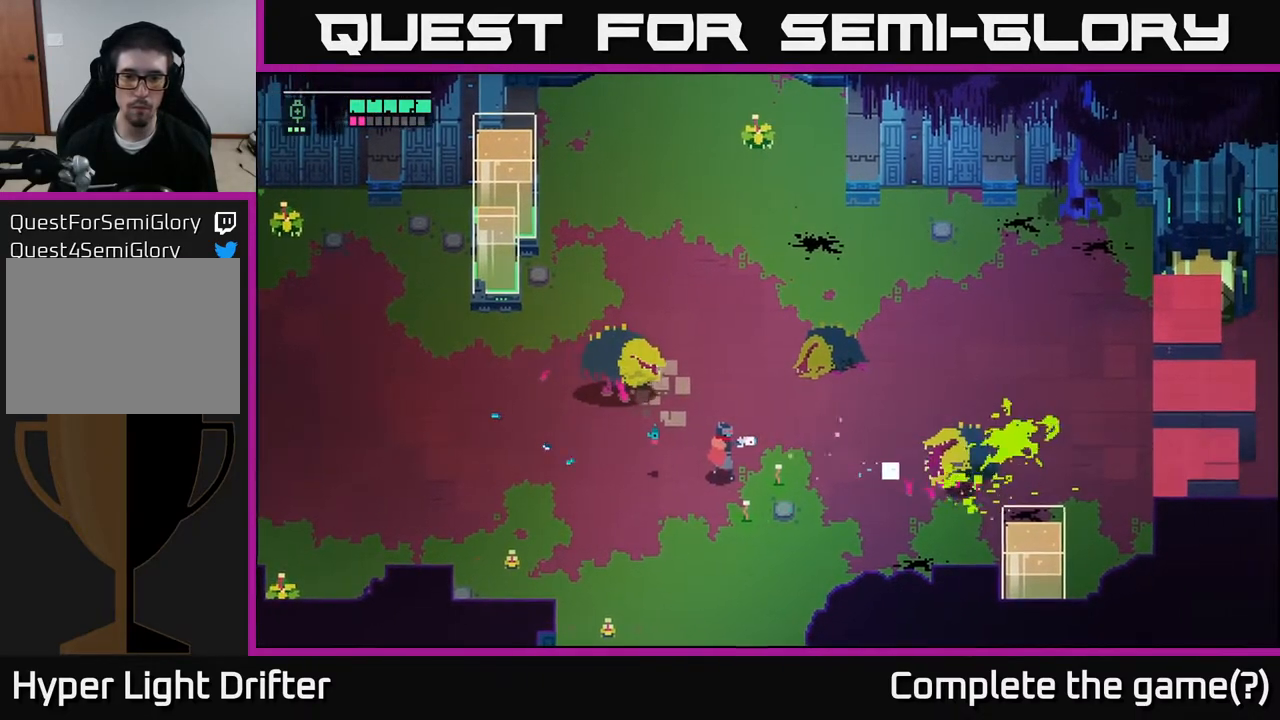
{"buttons": ["X"], "left_stick": "center", "right_stick": "center", "events": [[67, "left_stick", "up-left"], [133, "X", "down"], [250, "X", "up"], [317, "left_stick", "center"], [433, "X", "down"]]}
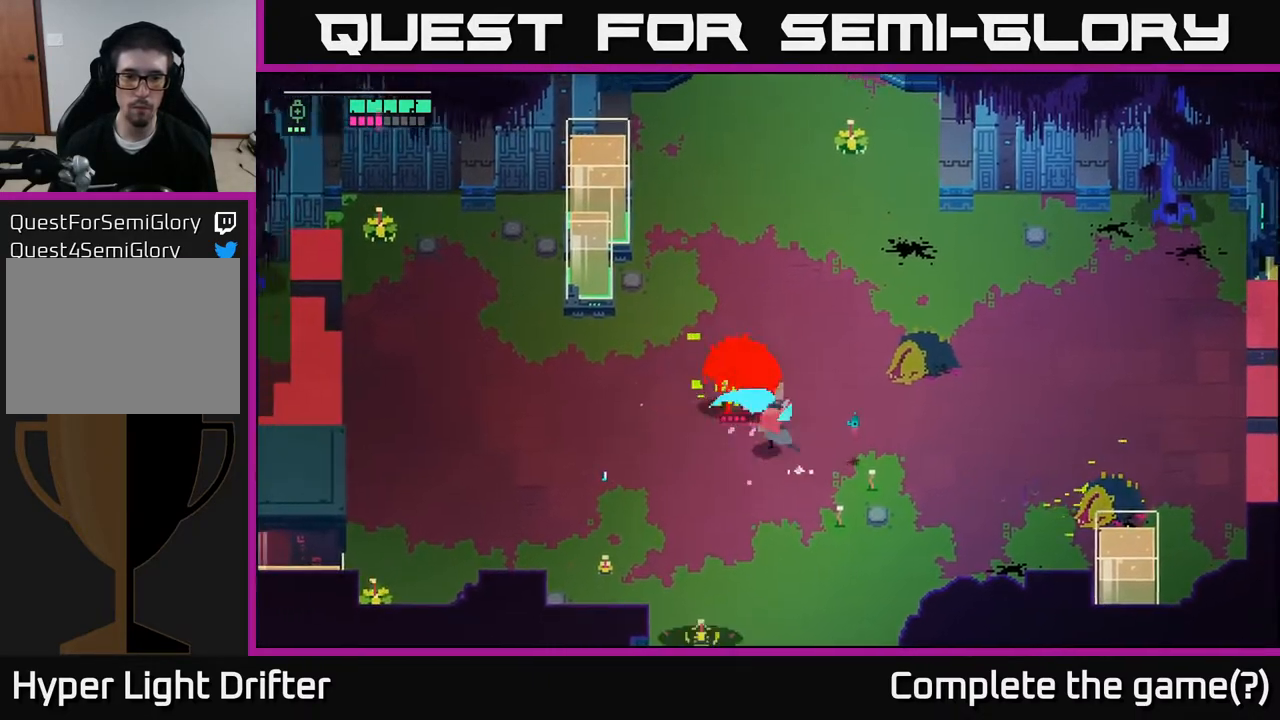
{"buttons": [], "left_stick": "center", "right_stick": "center", "events": [[83, "X", "up"], [300, "X", "down"], [433, "X", "up"]]}
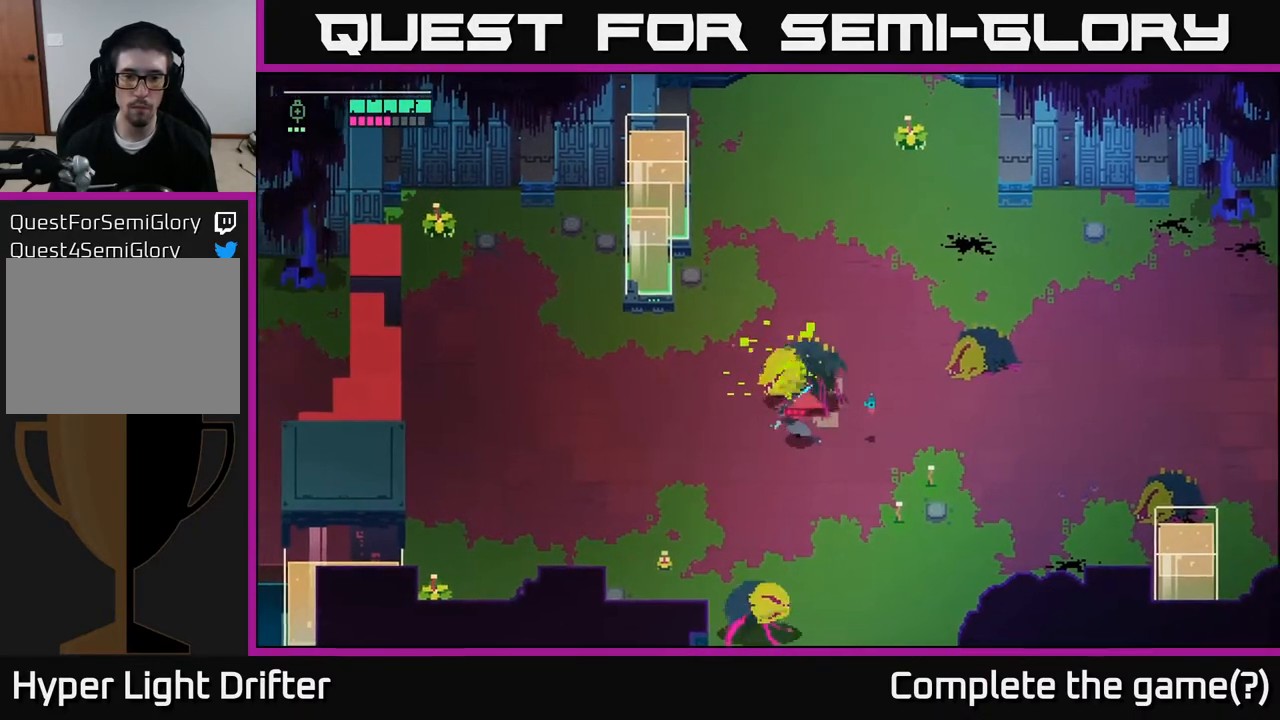
{"buttons": ["A"], "left_stick": "left", "right_stick": "center", "events": [[100, "left_stick", "left"], [167, "A", "down"], [300, "A", "up"], [450, "A", "down"]]}
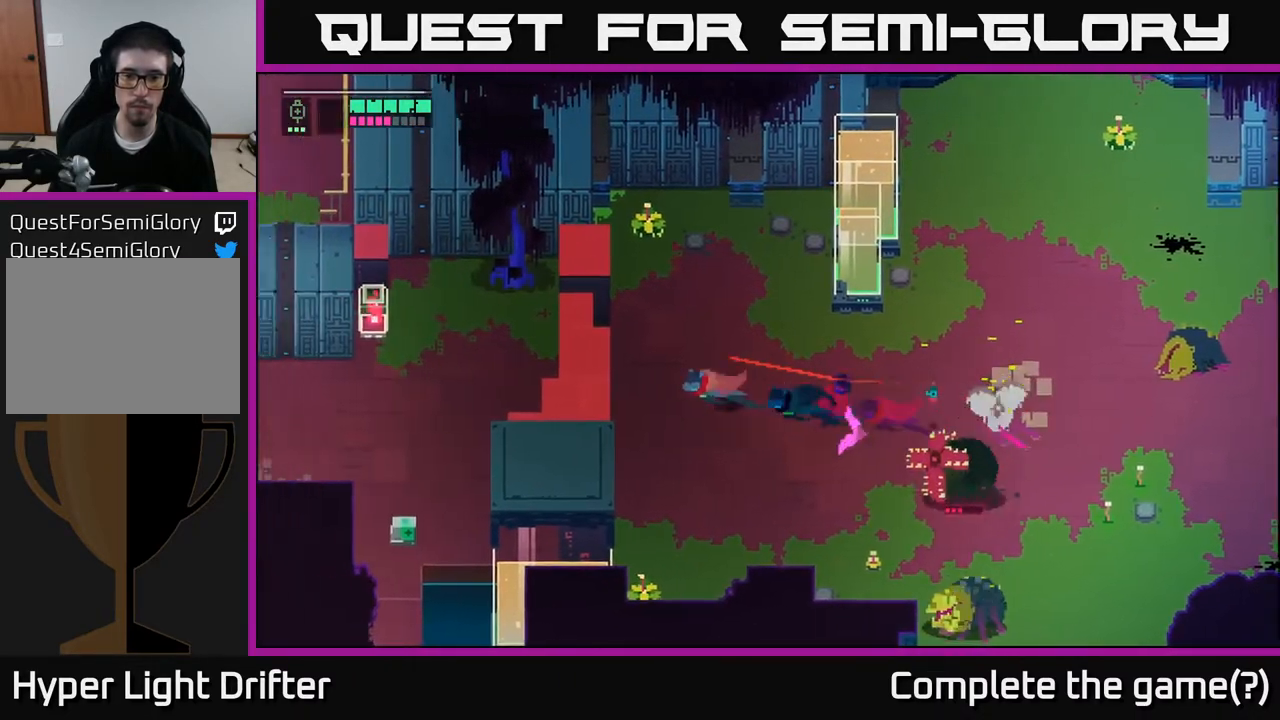
{"buttons": [], "left_stick": "down-right", "right_stick": "center", "events": [[67, "A", "up"], [117, "left_stick", "center"], [167, "left_stick", "down-right"]]}
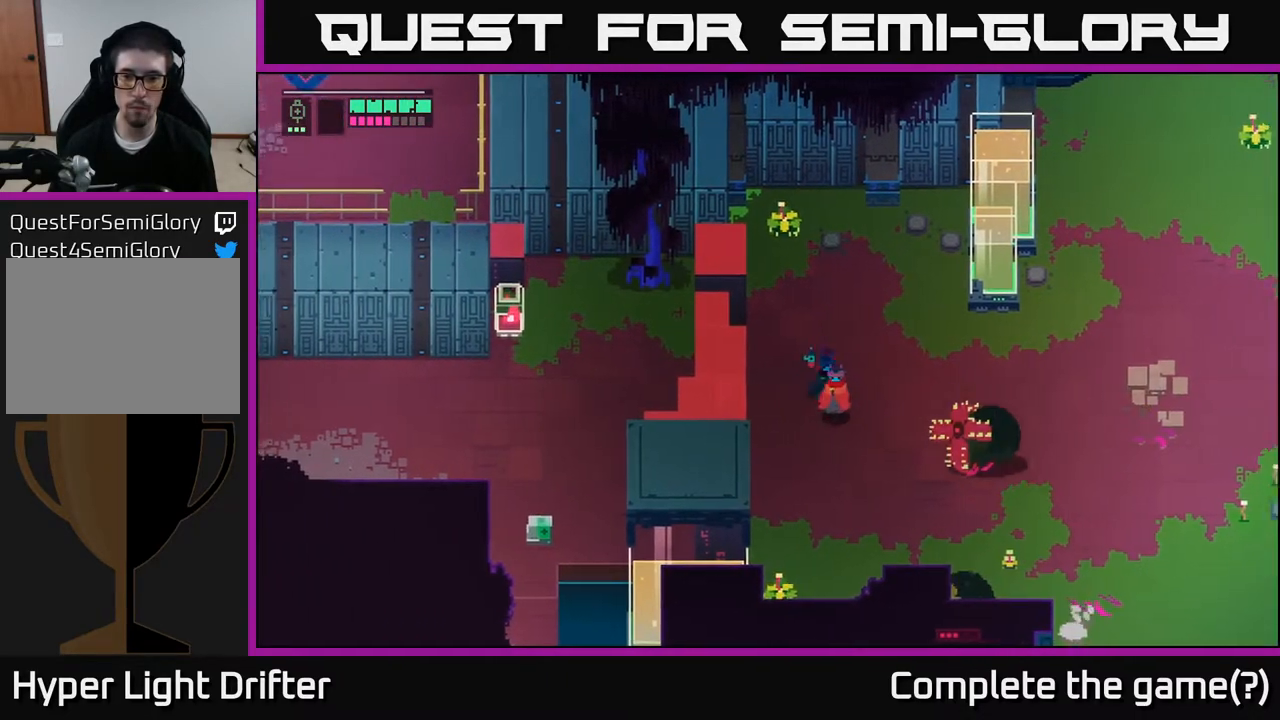
{"buttons": [], "left_stick": "right", "right_stick": "center", "events": [[200, "A", "down"], [200, "X", "down"], [283, "left_stick", "right"], [317, "A", "up"], [317, "X", "up"]]}
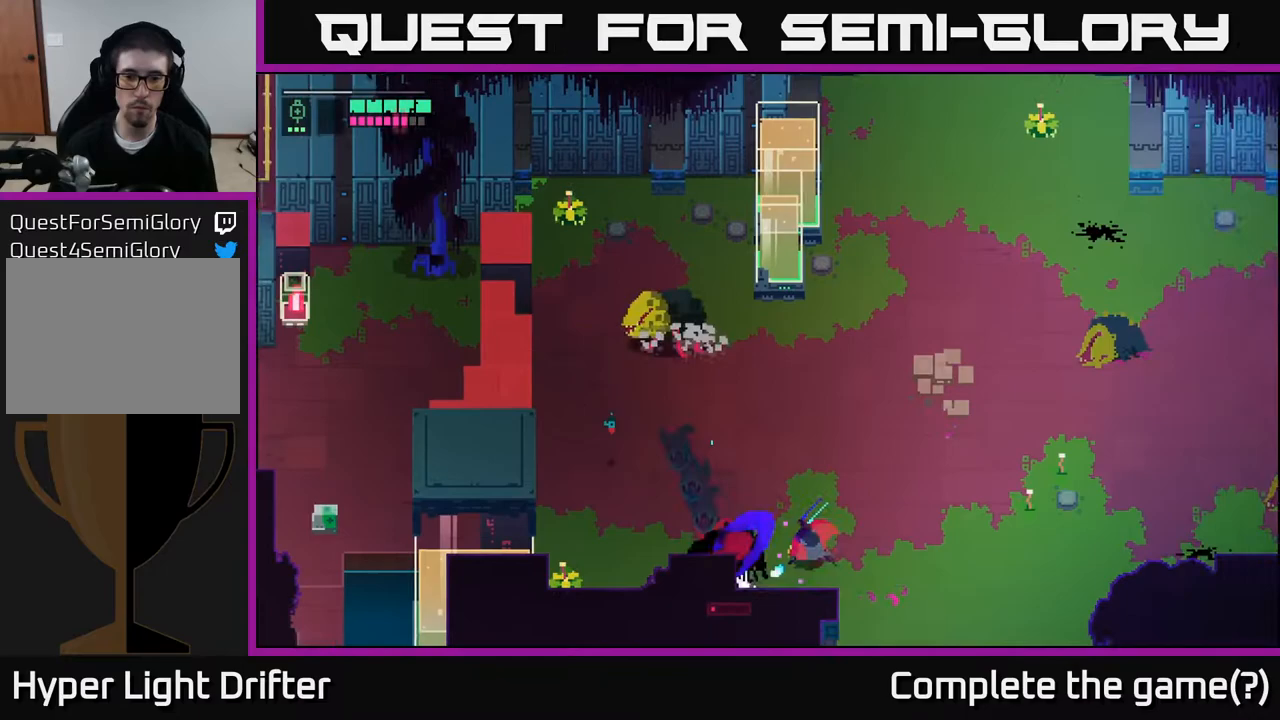
{"buttons": ["X"], "left_stick": "left", "right_stick": "center", "events": [[200, "left_stick", "up-left"], [417, "left_stick", "left"], [433, "X", "down"]]}